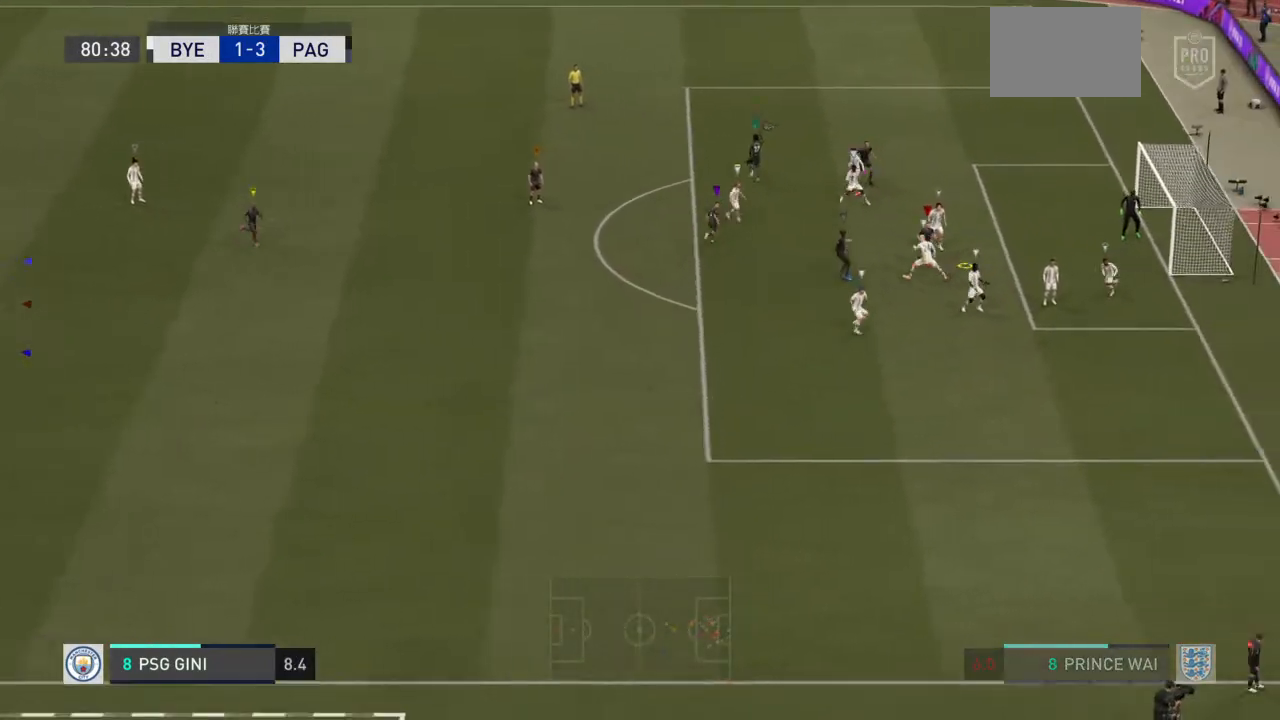
Gameplay with a controller (PlayStation layout); each line is a JSON object with the inputs held at the frame after it. "events" lists button and stick changes between this image and that frame as [ms after this image, input, new state], when the widget could be followed in between. Not read: L3 R3.
{"buttons": [], "left_stick": "up-right", "right_stick": "center", "events": [[267, "left_stick", "up-right"]]}
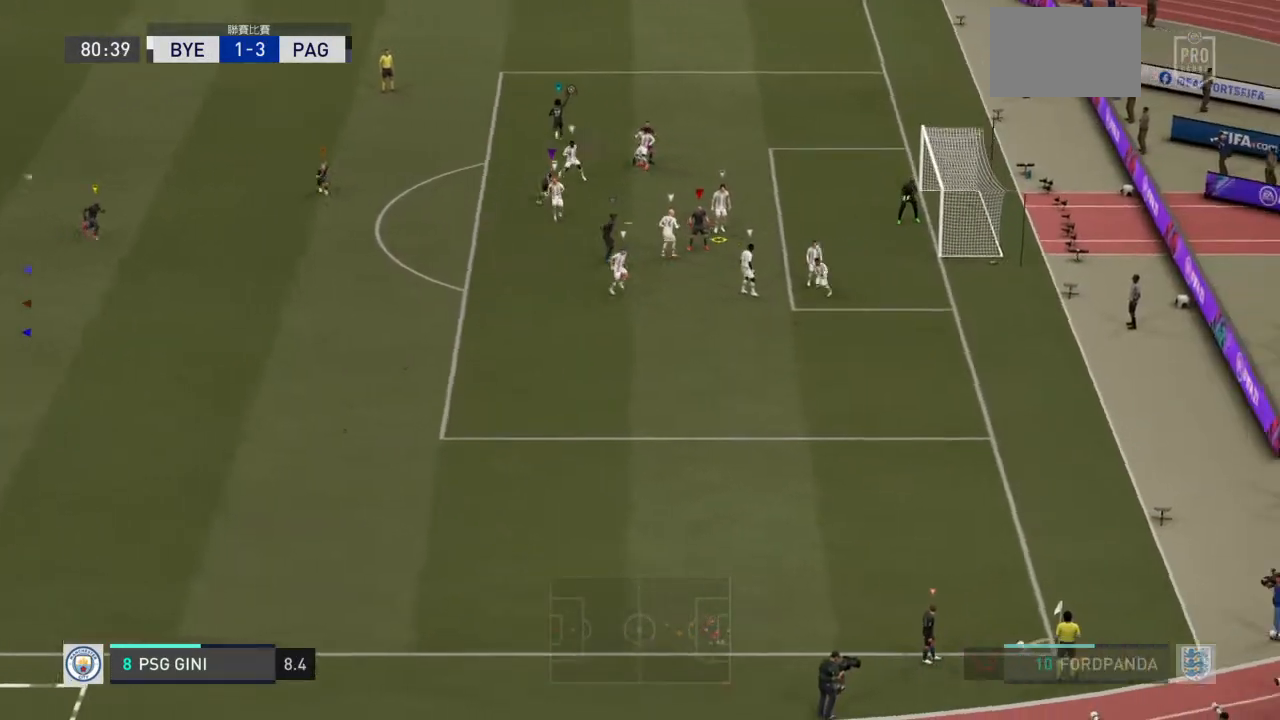
{"buttons": [], "left_stick": "up-right", "right_stick": "center", "events": []}
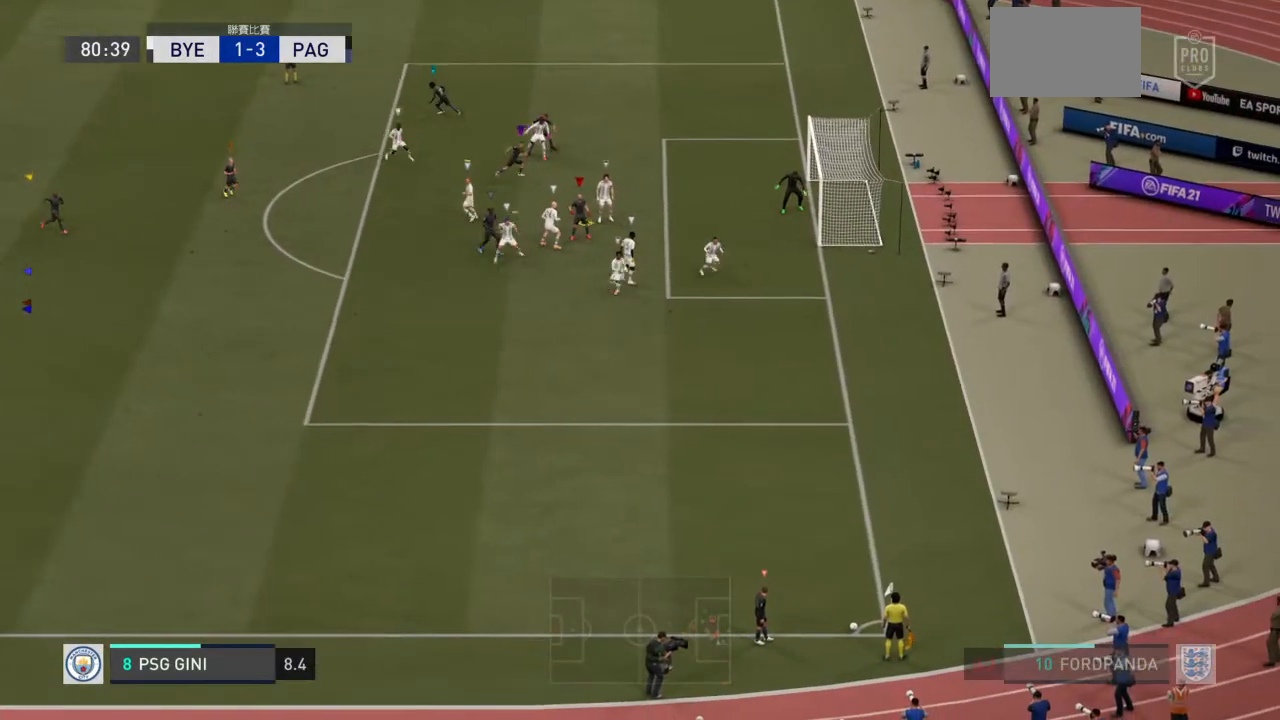
{"buttons": [], "left_stick": "up-right", "right_stick": "center", "events": []}
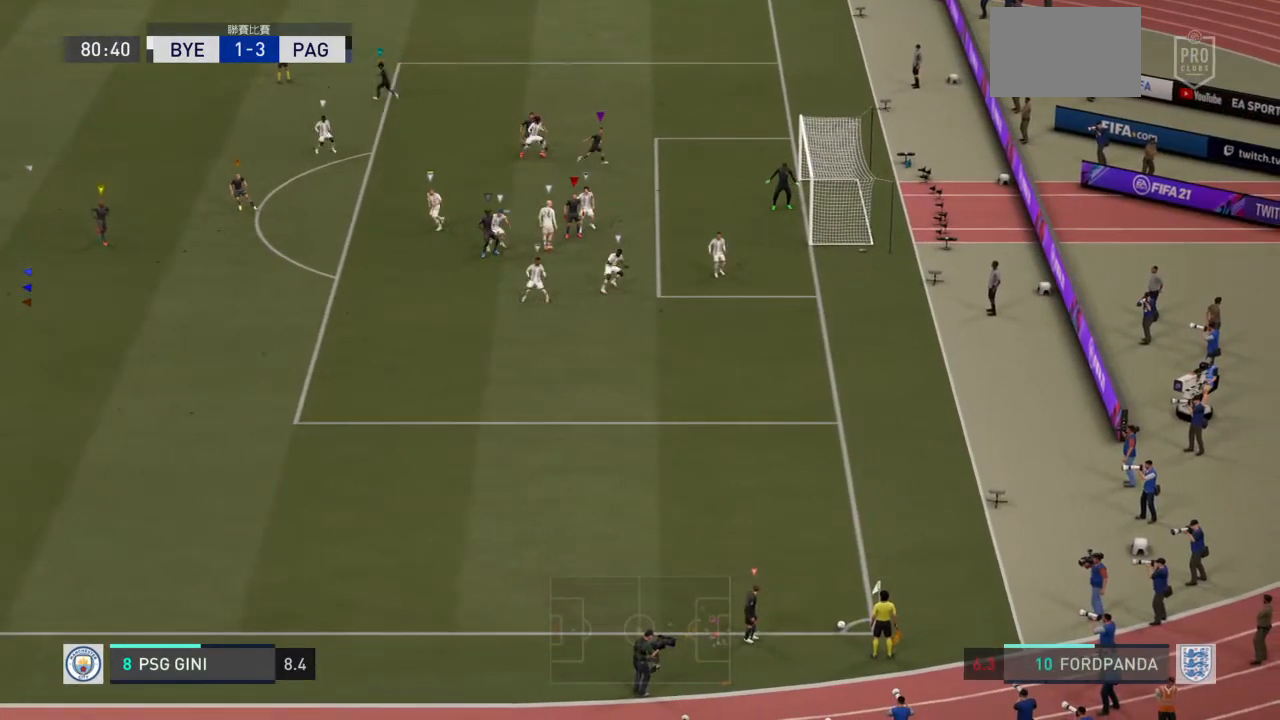
{"buttons": [], "left_stick": "up-right", "right_stick": "center", "events": []}
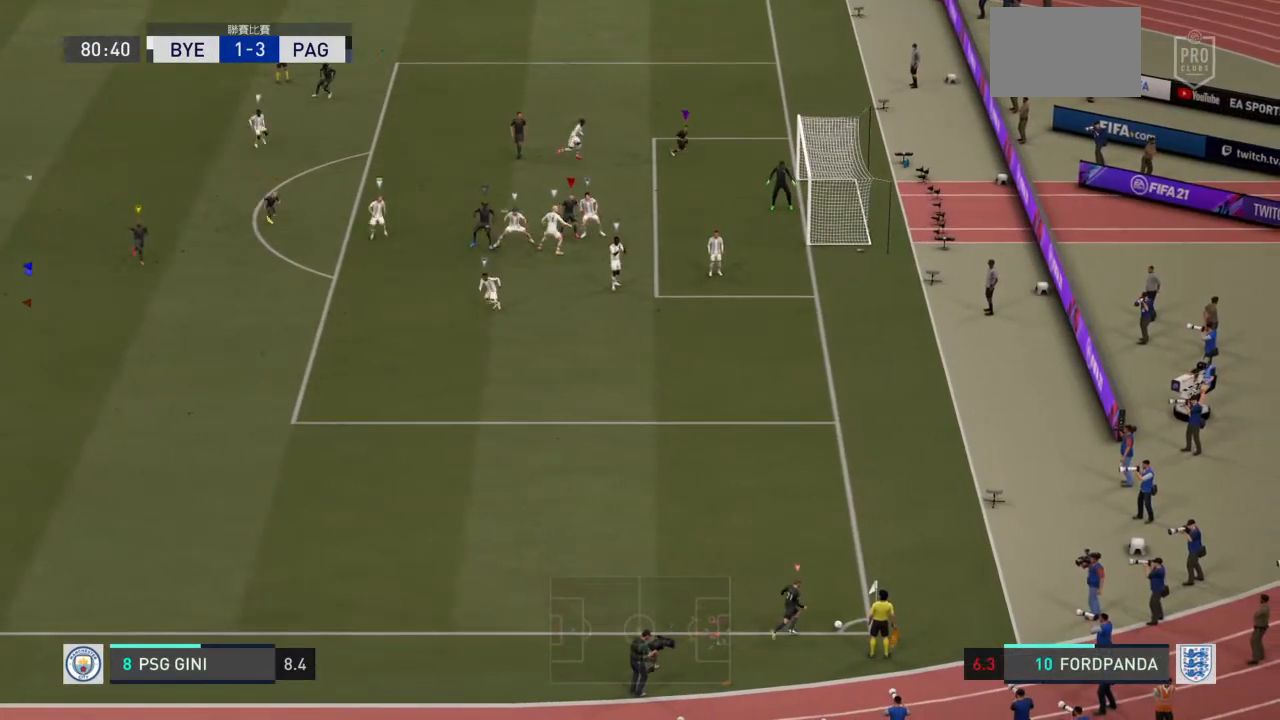
{"buttons": [], "left_stick": "up", "right_stick": "center", "events": [[333, "left_stick", "up"]]}